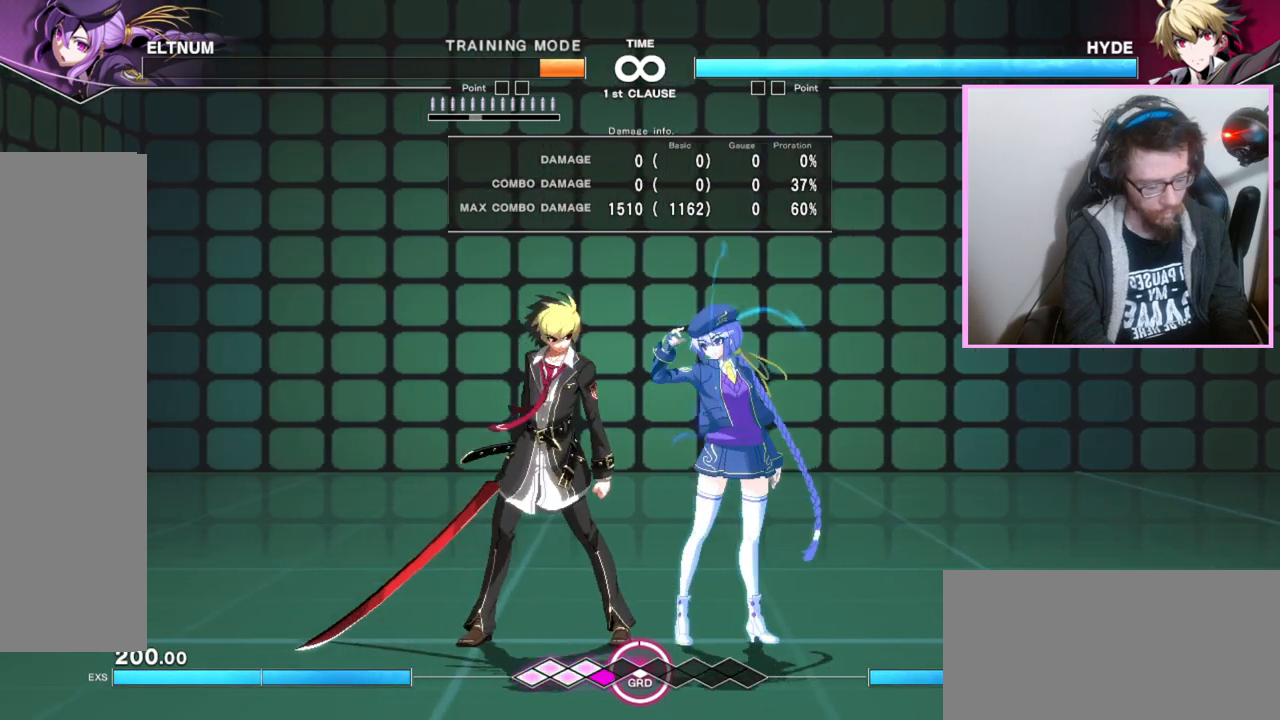
Gameplay with a controller (arcade stick); each line is a JSON object with the inputs held at the frame after it (dt_ms = milliseconds from this image to that frame). "events" lists button and stick changes between this image and that frame as [ms after this image, input, new state], when the widget could be followed in between. Not read: L3 R3 other_buttons.
{"dt_ms": 500, "buttons": [], "events": [[200, "C", "down"], [250, "C", "up"]]}
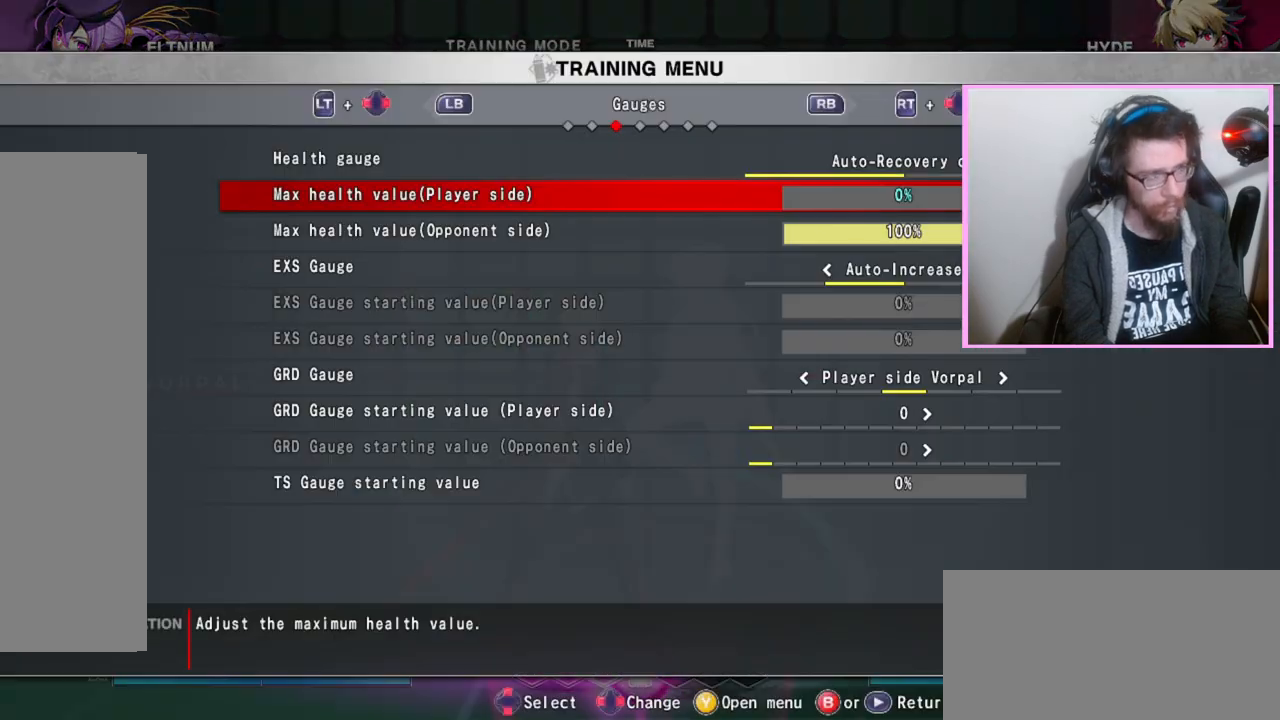
{"dt_ms": 1000, "buttons": [], "events": []}
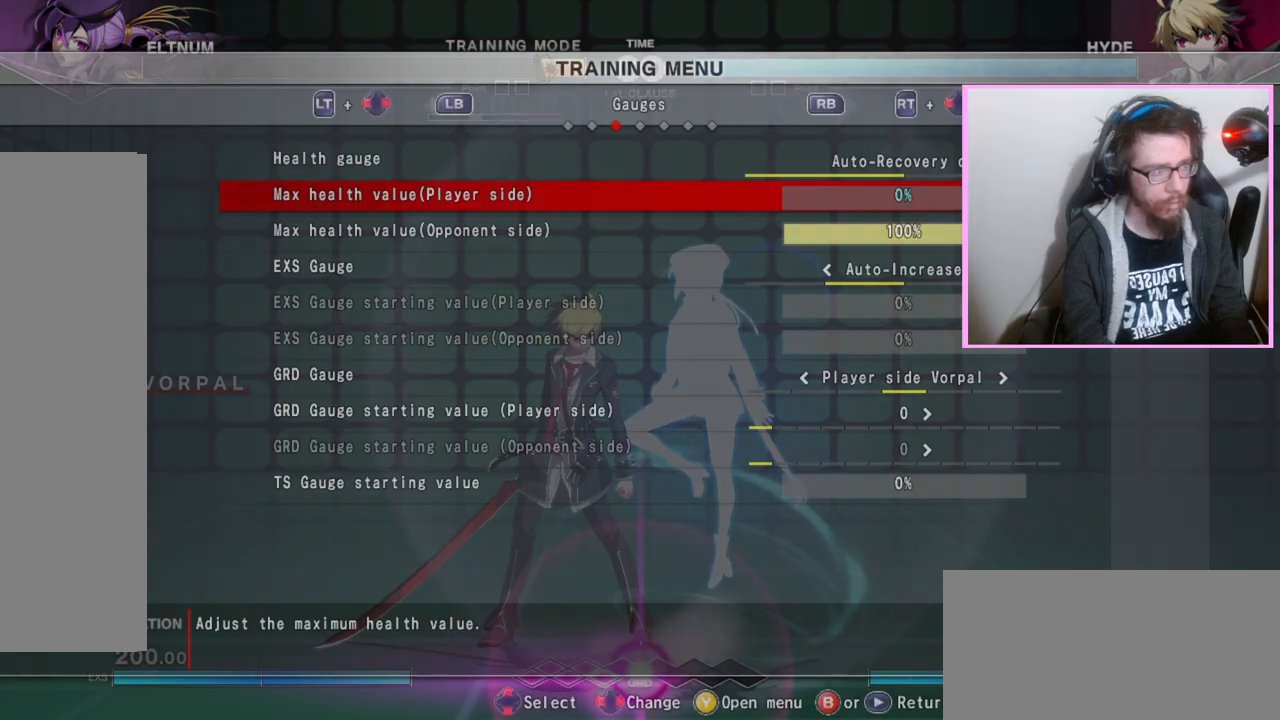
{"dt_ms": 500, "buttons": [], "events": [[117, "C", "down"], [167, "C", "up"]]}
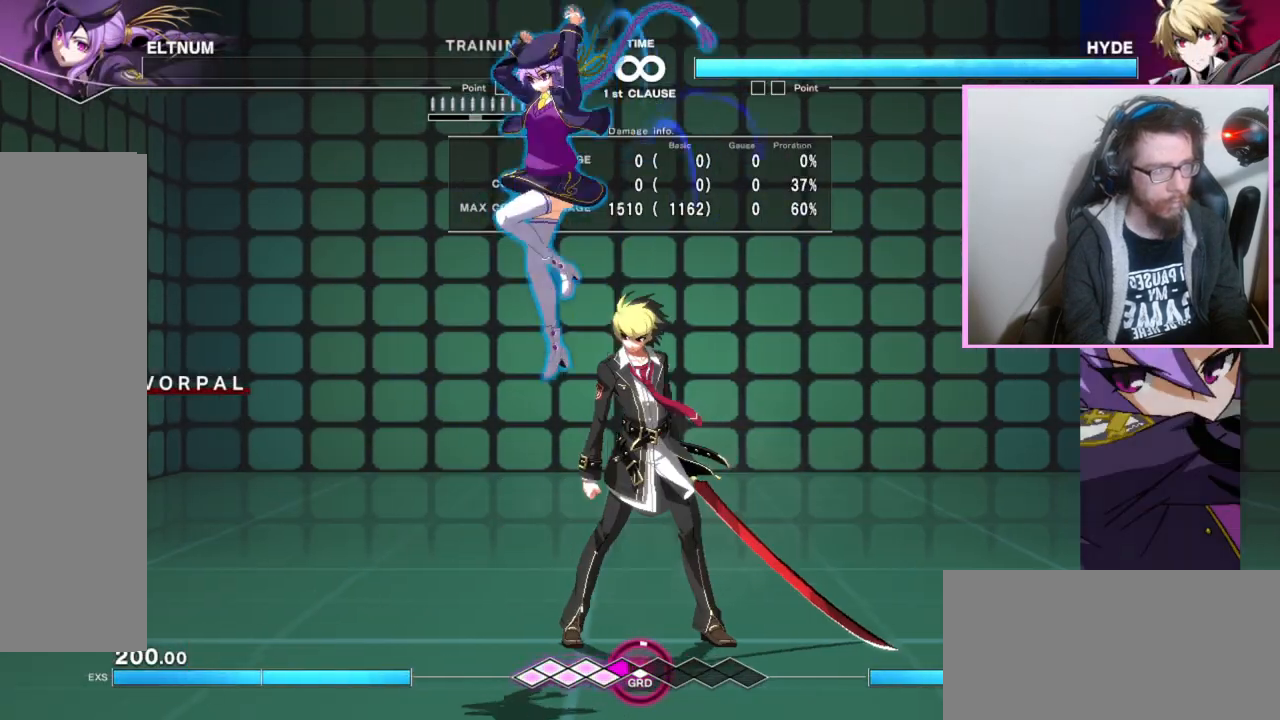
{"dt_ms": 500, "buttons": [], "events": []}
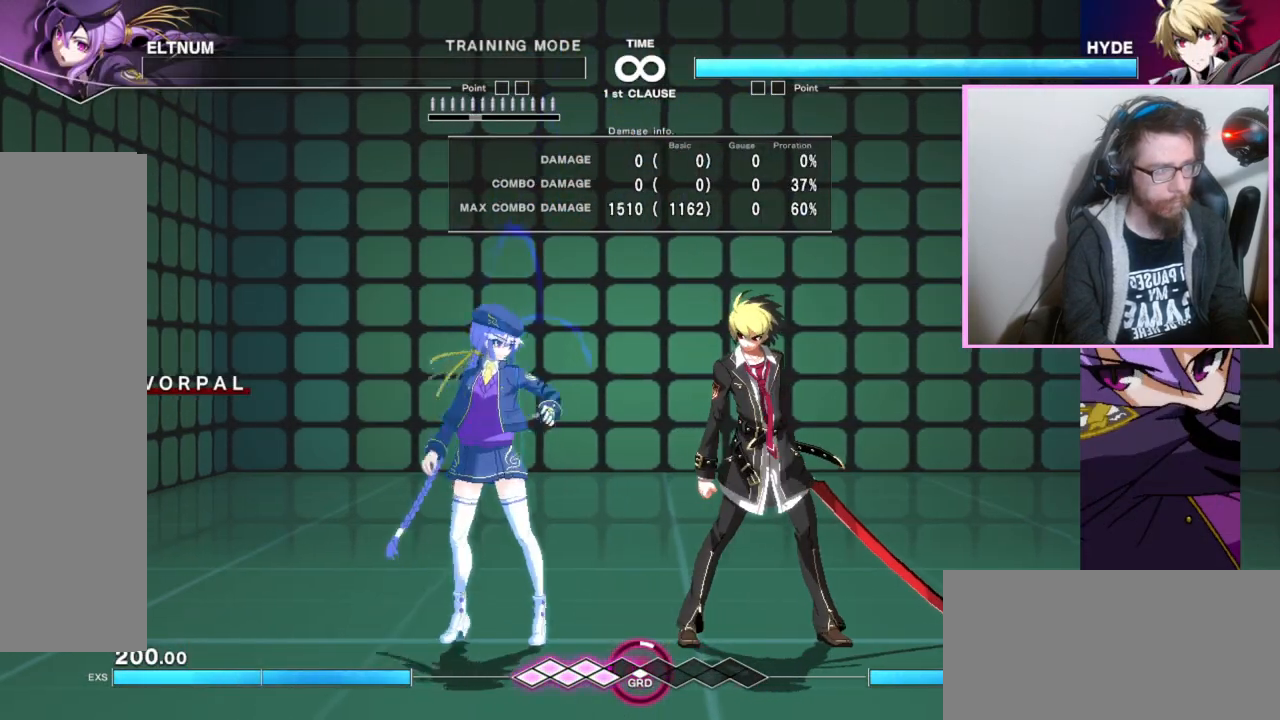
{"dt_ms": 500, "buttons": [], "events": [[50, "DPAD_RIGHT", "down"], [200, "DPAD_RIGHT", "up"]]}